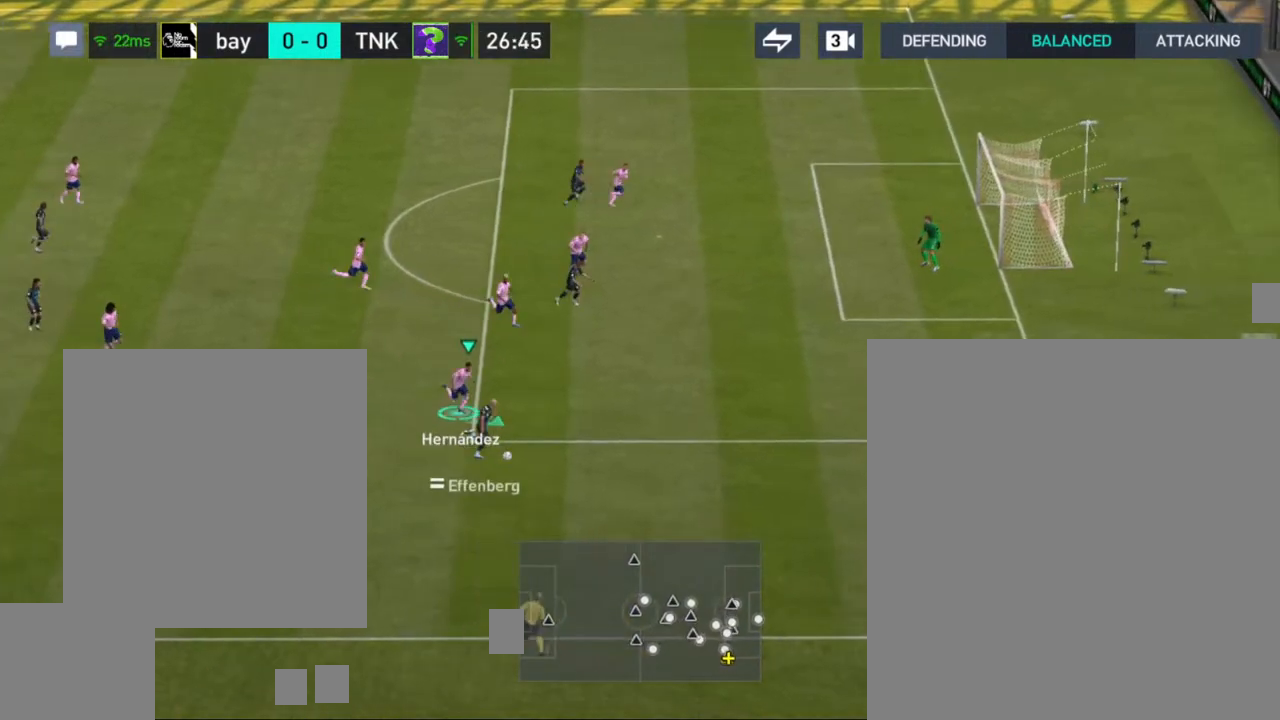
Gameplay with a controller (PlayStation layout); each line is a JSON object with the inputs held at the frame after it. "events" lists button and stick changes between this image and that frame as [ms after this image, input, new state], when the widget could be followed in between.
{"buttons": ["R1"], "left_stick": "right", "right_stick": "center", "events": [[83, "left_stick", "right"]]}
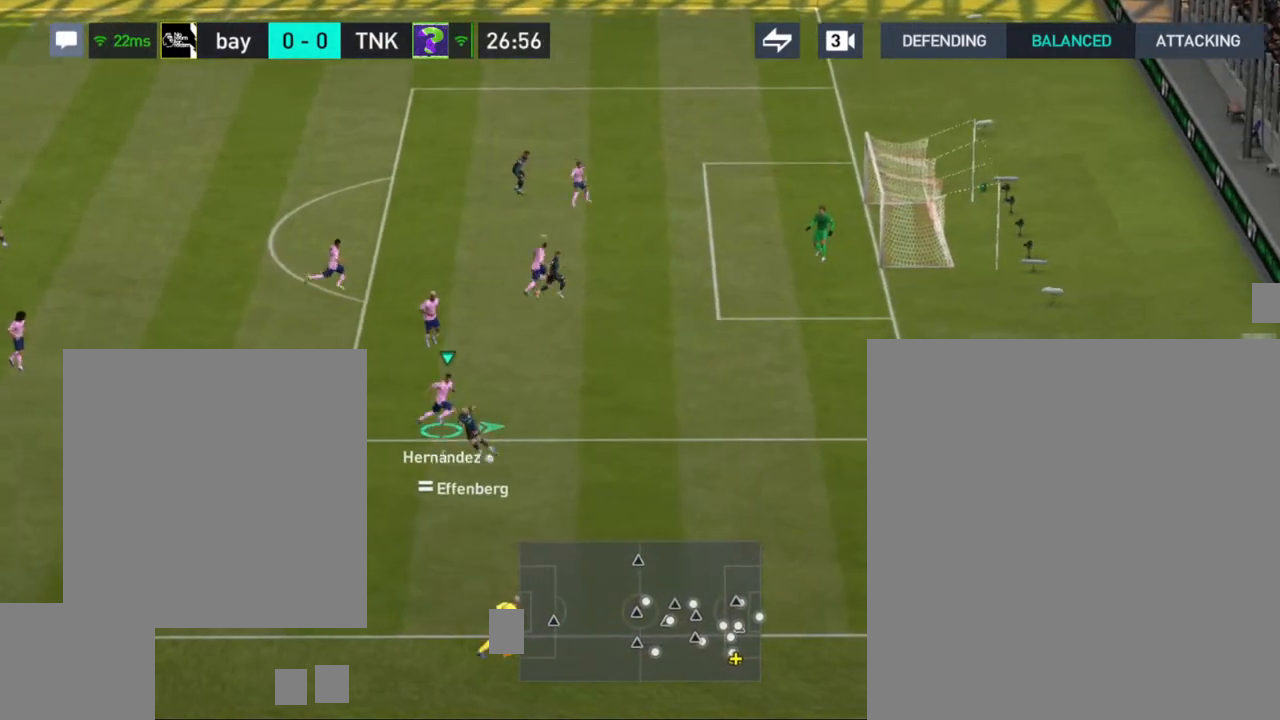
{"buttons": [], "left_stick": "left", "right_stick": "center", "events": [[133, "R1", "up"], [217, "left_stick", "center"], [283, "left_stick", "left"]]}
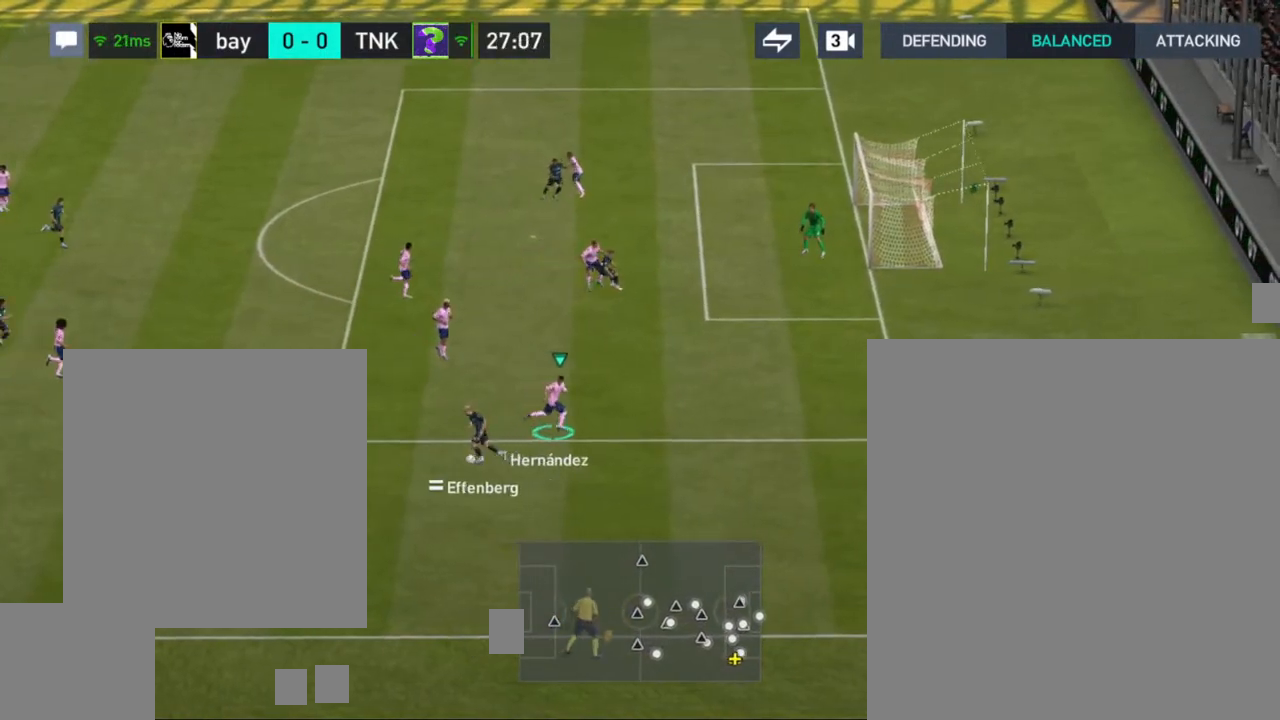
{"buttons": ["TRIANGLE"], "left_stick": "left", "right_stick": "center", "events": [[67, "CROSS", "down"], [183, "CROSS", "up"], [200, "R1", "down"], [317, "R1", "up"], [500, "TRIANGLE", "down"]]}
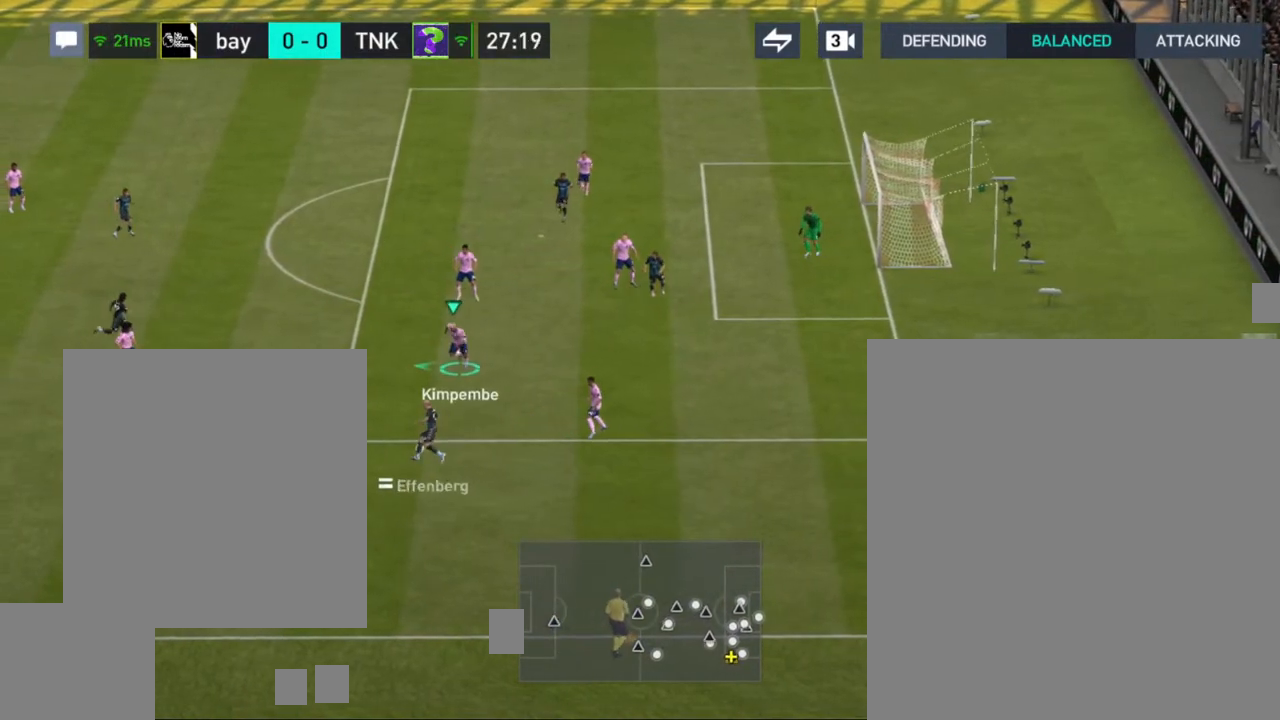
{"buttons": [], "left_stick": "up-left", "right_stick": "center", "events": [[117, "TRIANGLE", "up"], [317, "left_stick", "up-left"]]}
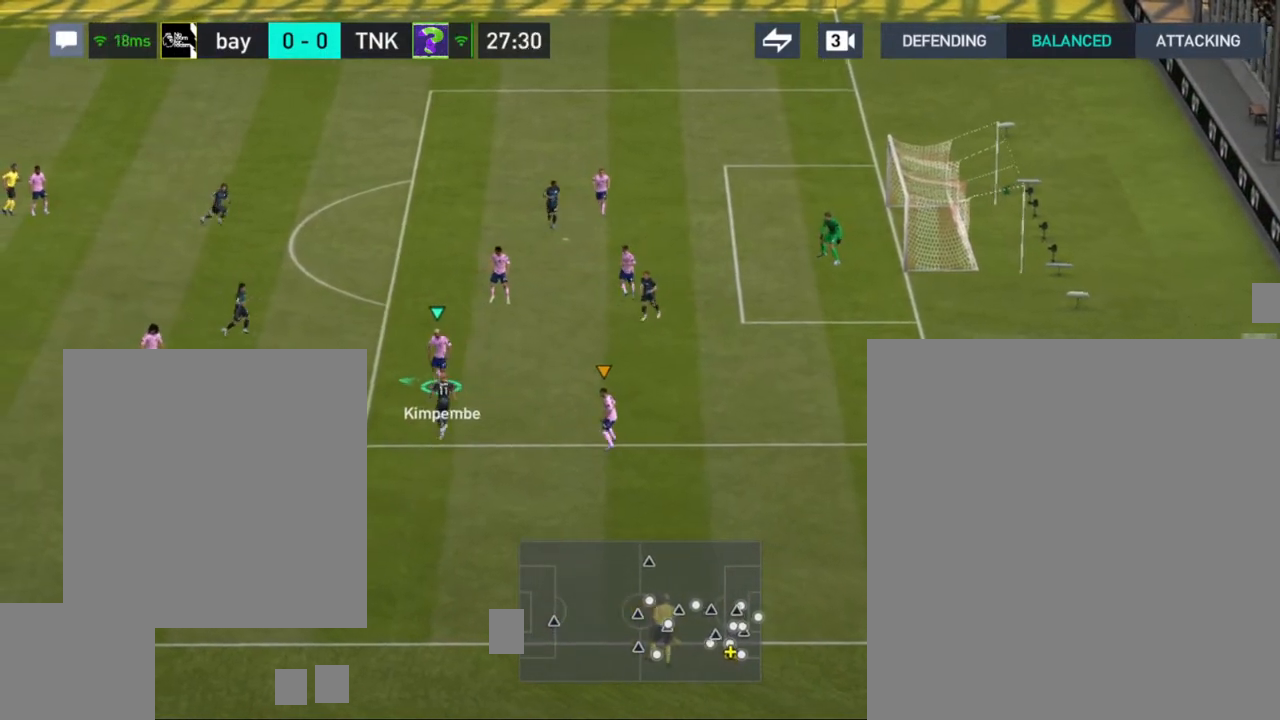
{"buttons": [], "left_stick": "up-left", "right_stick": "center", "events": []}
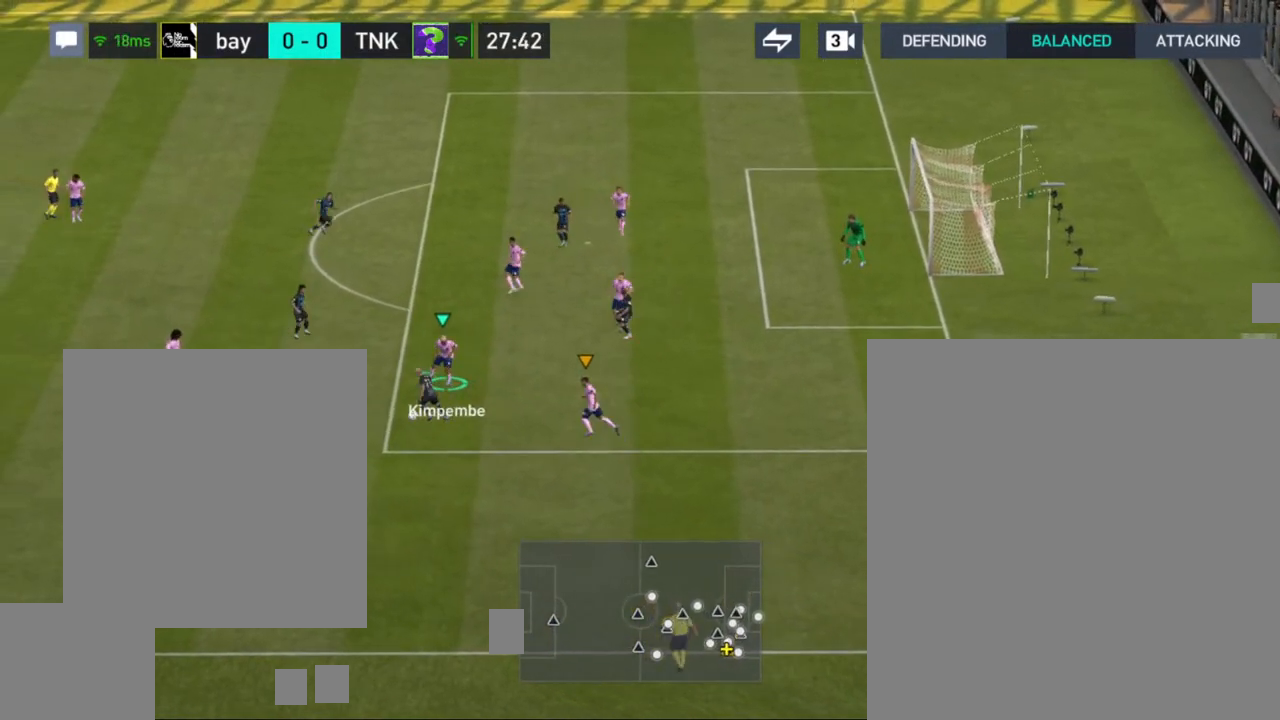
{"buttons": ["R1"], "left_stick": "up-left", "right_stick": "center", "events": [[133, "R1", "down"]]}
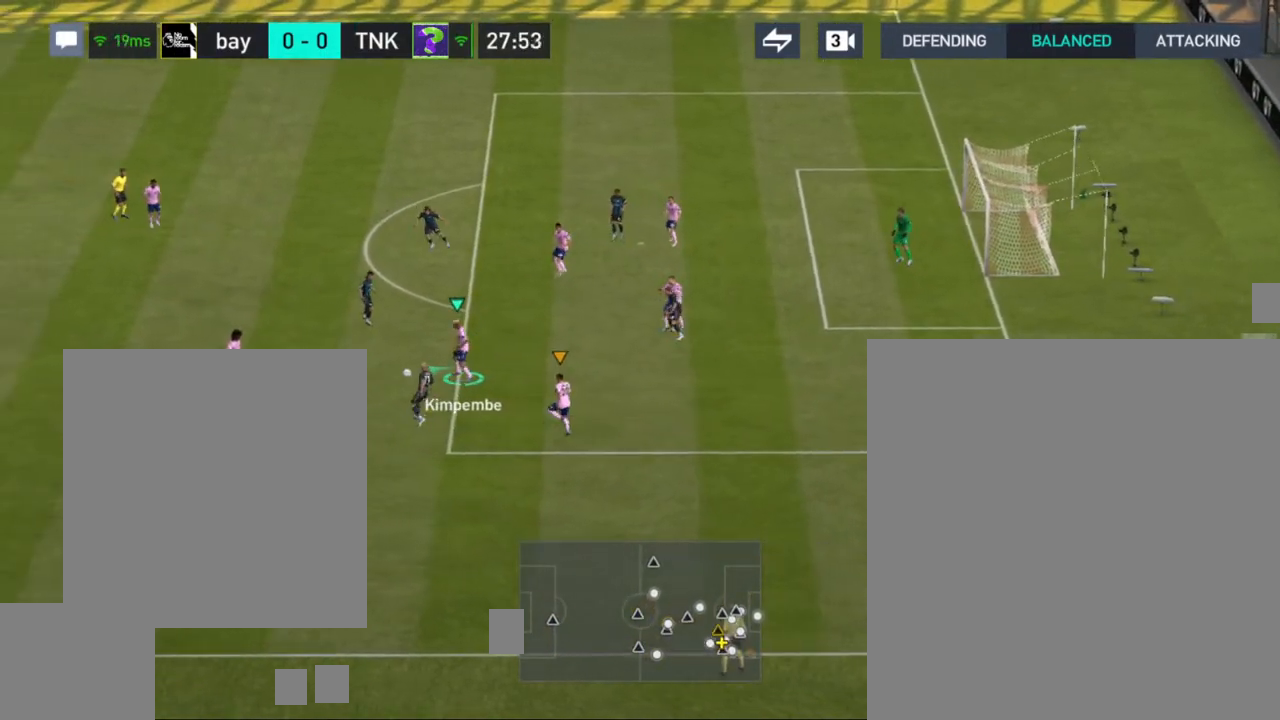
{"buttons": ["R1"], "left_stick": "up", "right_stick": "center", "events": [[333, "left_stick", "up"]]}
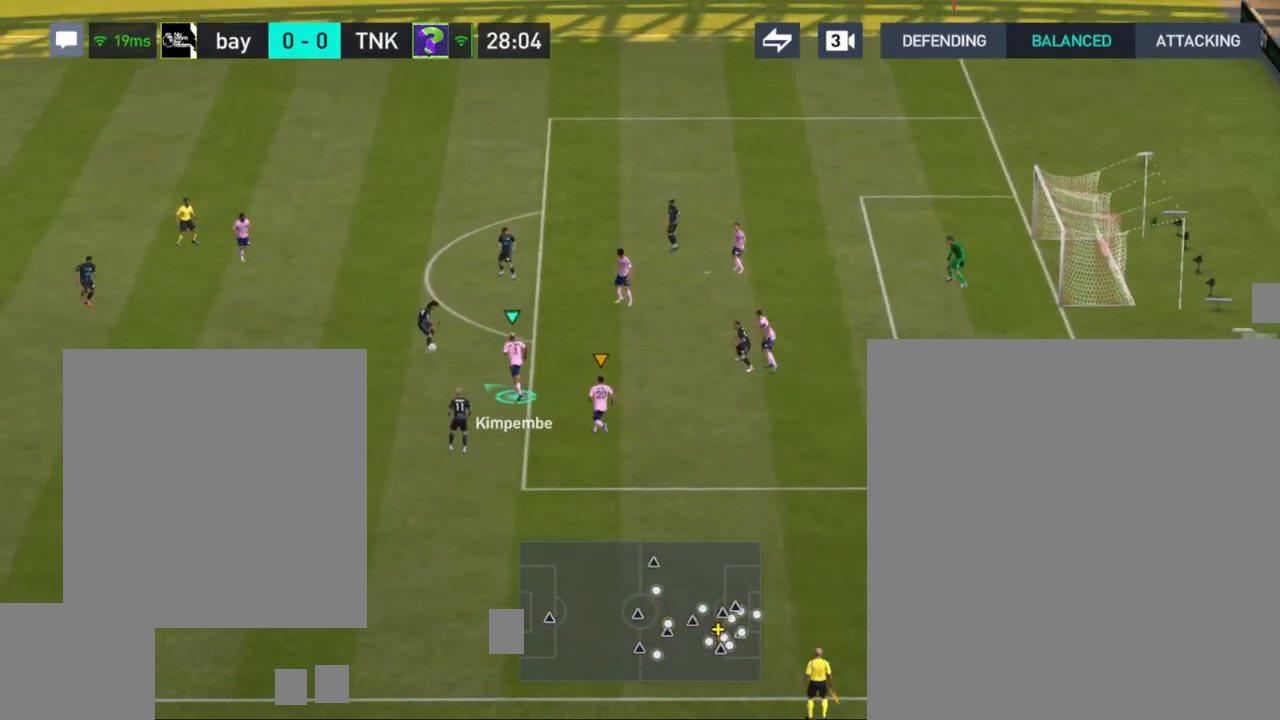
{"buttons": ["R1"], "left_stick": "up", "right_stick": "center", "events": []}
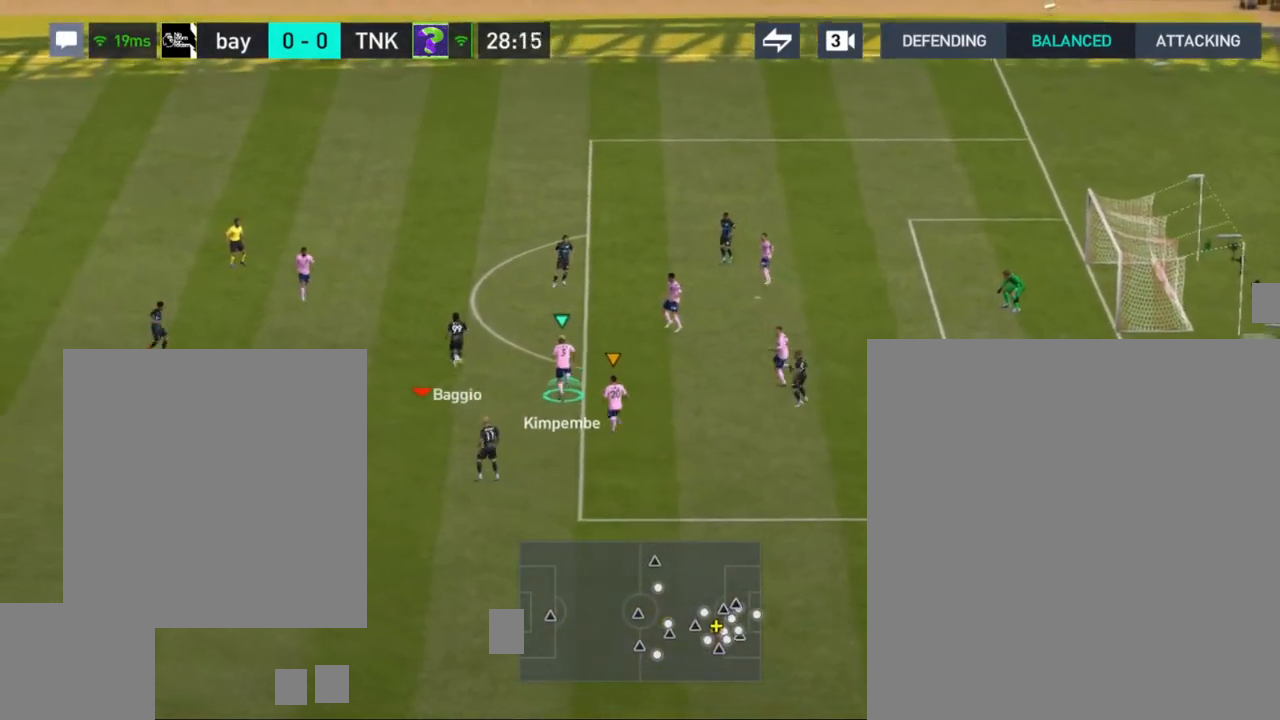
{"buttons": ["R1"], "left_stick": "up", "right_stick": "center", "events": []}
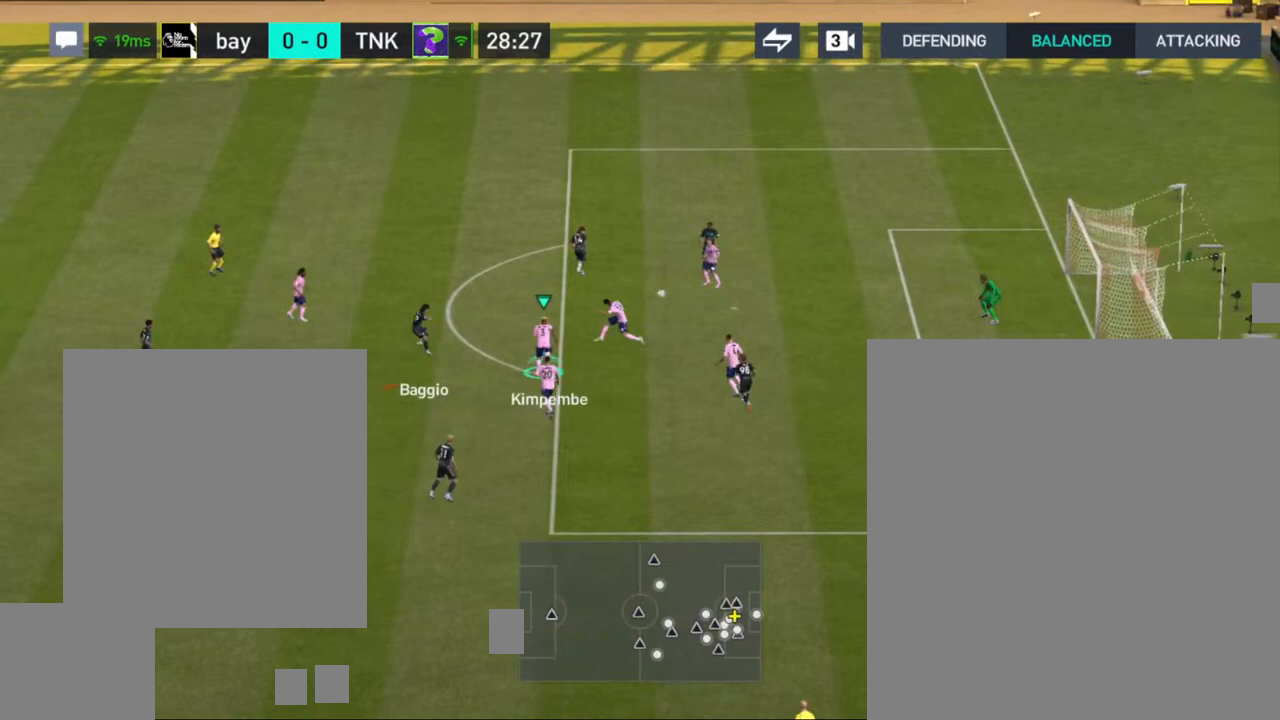
{"buttons": [], "left_stick": "up", "right_stick": "center", "events": [[83, "R1", "up"]]}
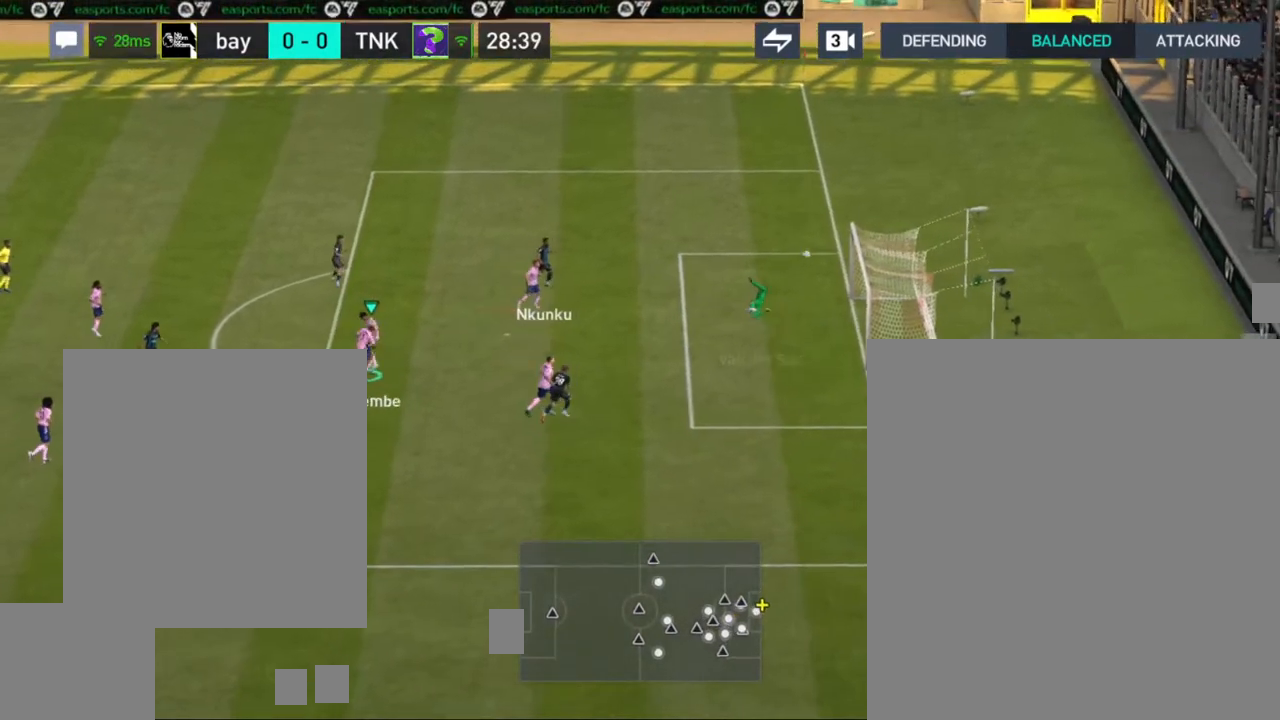
{"buttons": [], "left_stick": "up", "right_stick": "center", "events": []}
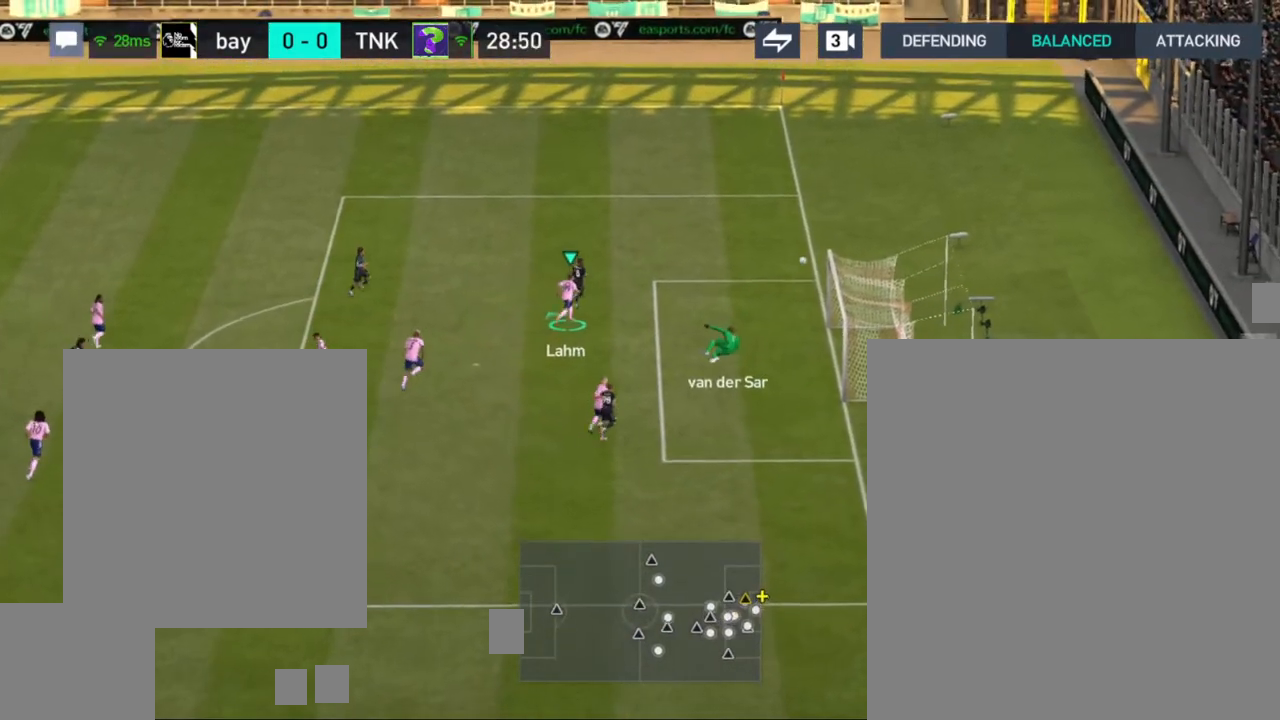
{"buttons": [], "left_stick": "up-right", "right_stick": "center", "events": [[333, "left_stick", "up-right"]]}
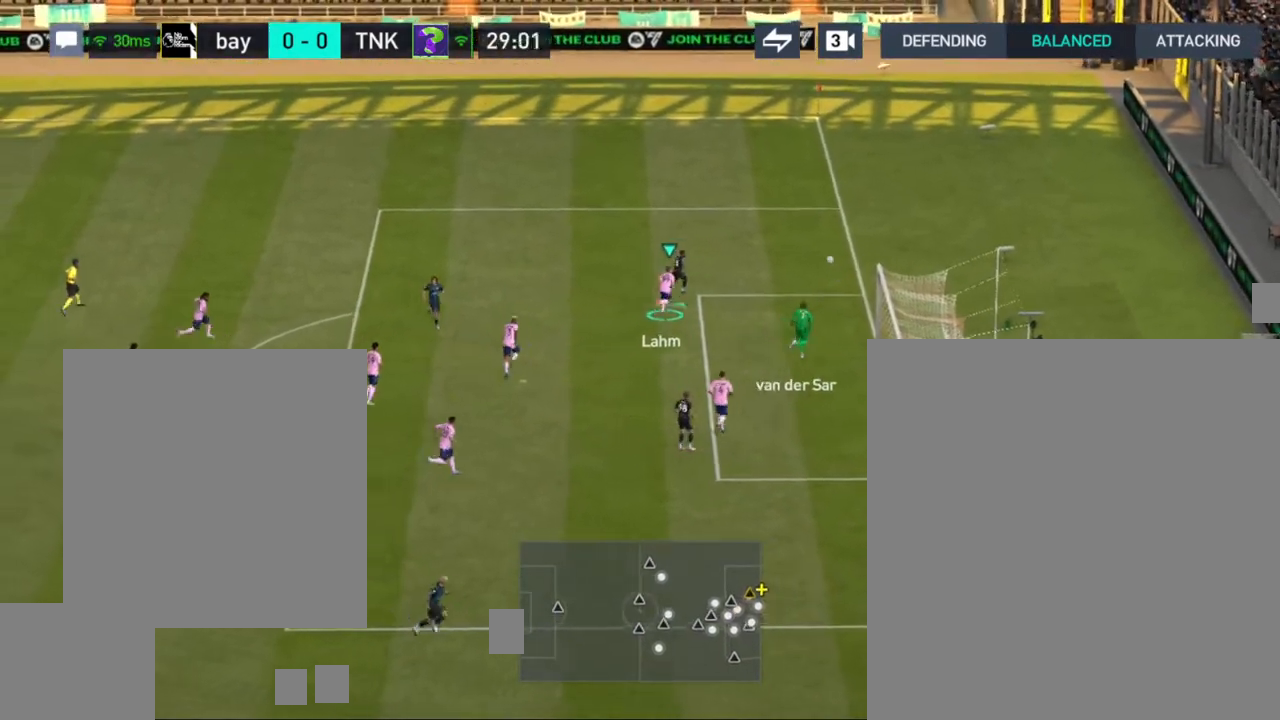
{"buttons": [], "left_stick": "up", "right_stick": "center", "events": [[33, "CROSS", "down"], [100, "CROSS", "up"], [467, "left_stick", "up"]]}
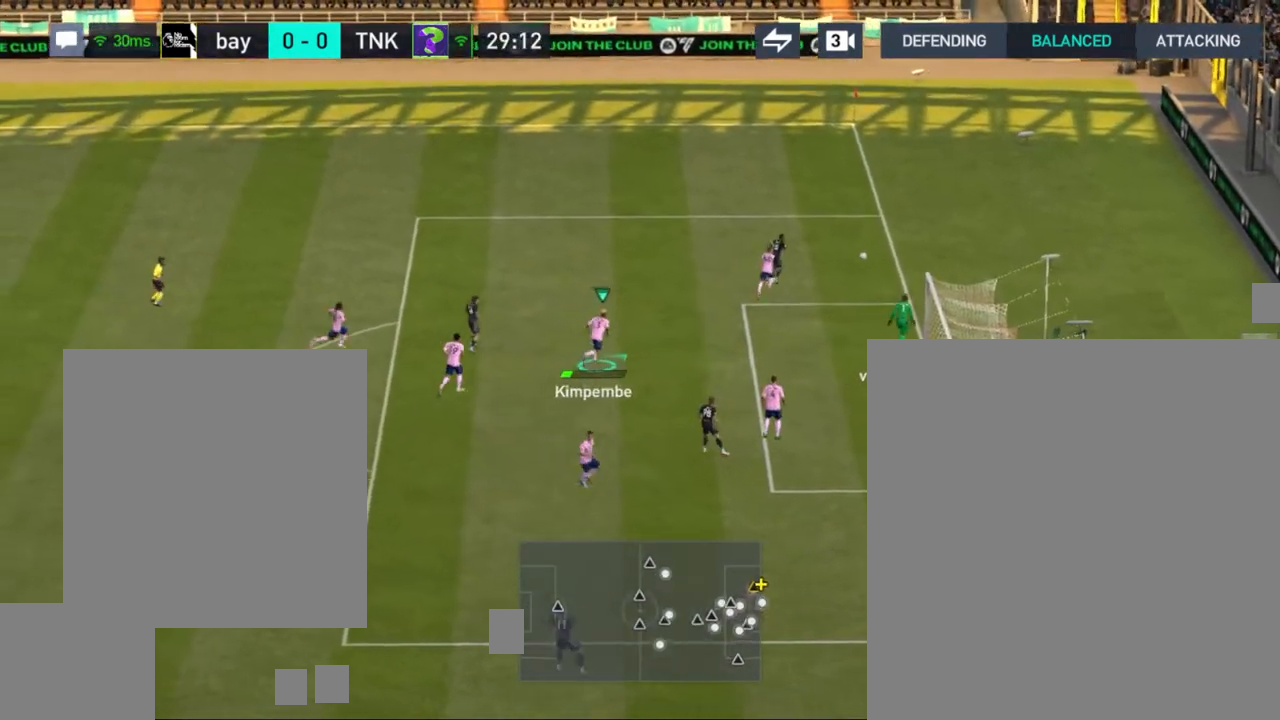
{"buttons": [], "left_stick": "up", "right_stick": "center", "events": [[150, "CROSS", "down"], [283, "CROSS", "up"]]}
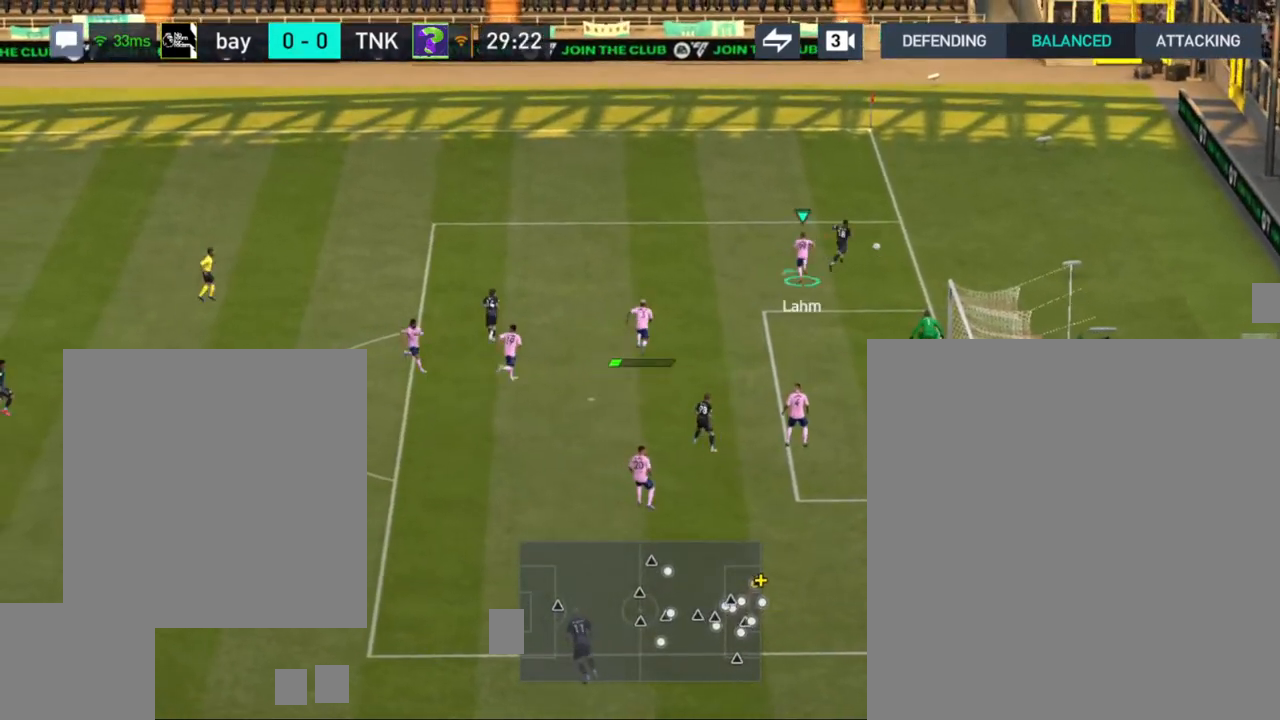
{"buttons": [], "left_stick": "up-right", "right_stick": "center", "events": [[233, "left_stick", "up-right"]]}
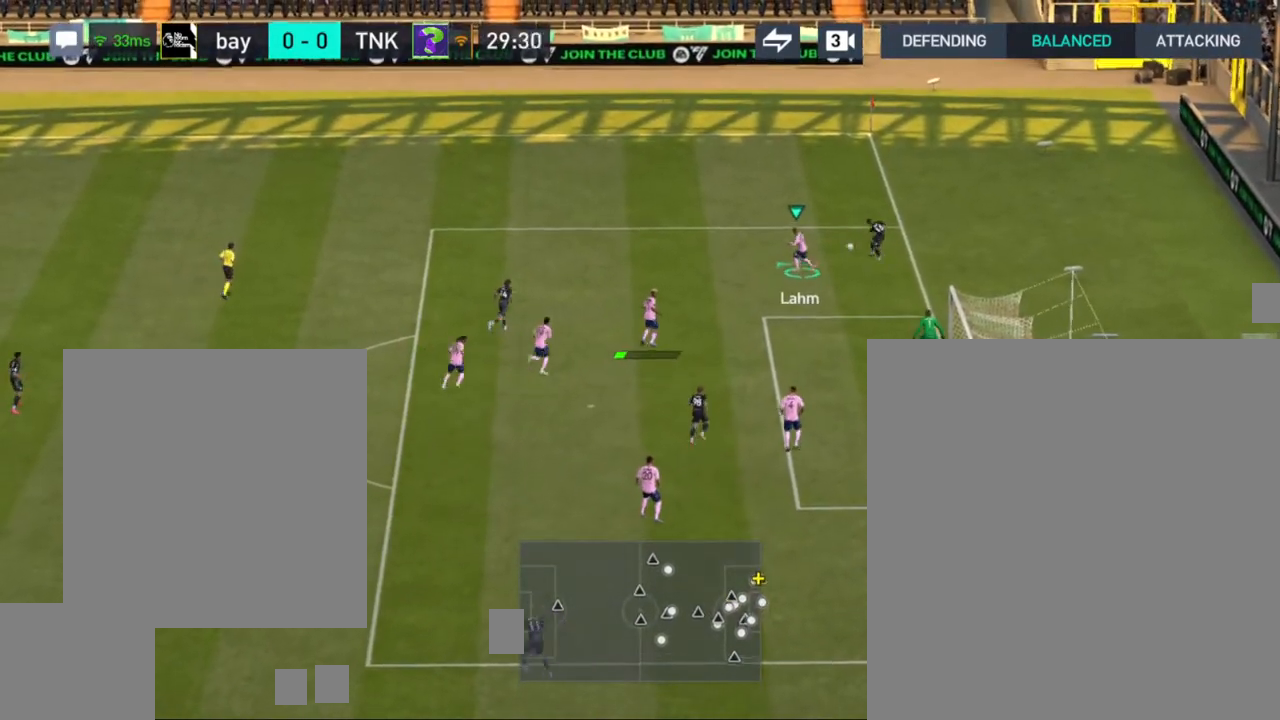
{"buttons": [], "left_stick": "up-left", "right_stick": "center", "events": [[217, "left_stick", "up-left"]]}
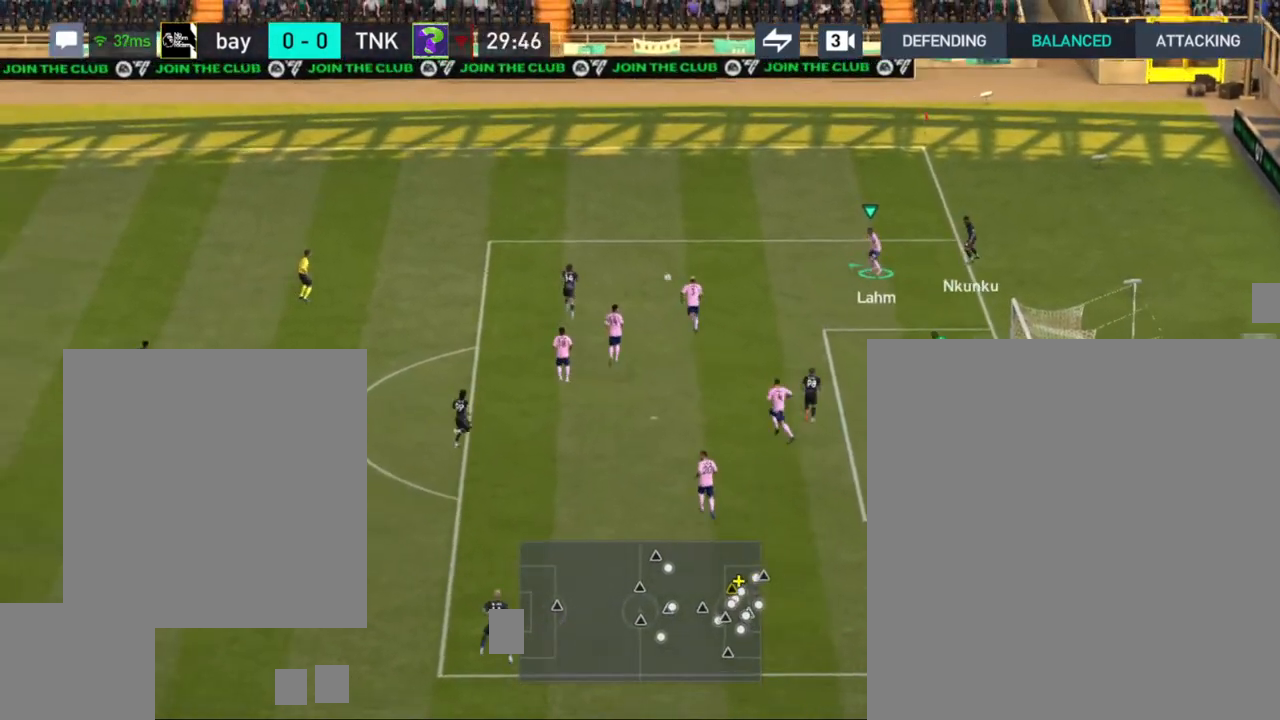
{"buttons": [], "left_stick": "left", "right_stick": "center", "events": [[150, "CROSS", "down"], [250, "CROSS", "up"], [283, "left_stick", "left"]]}
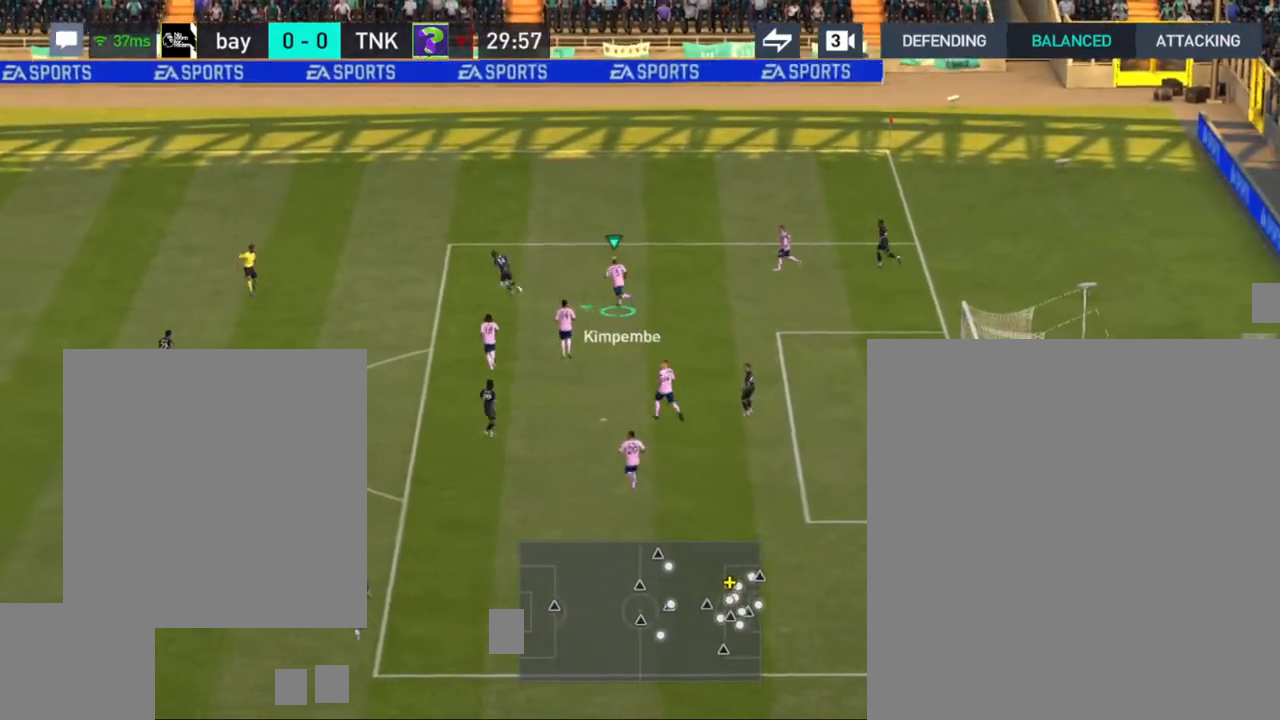
{"buttons": ["CROSS"], "left_stick": "down-left", "right_stick": "center", "events": [[367, "left_stick", "down-left"], [433, "CROSS", "down"]]}
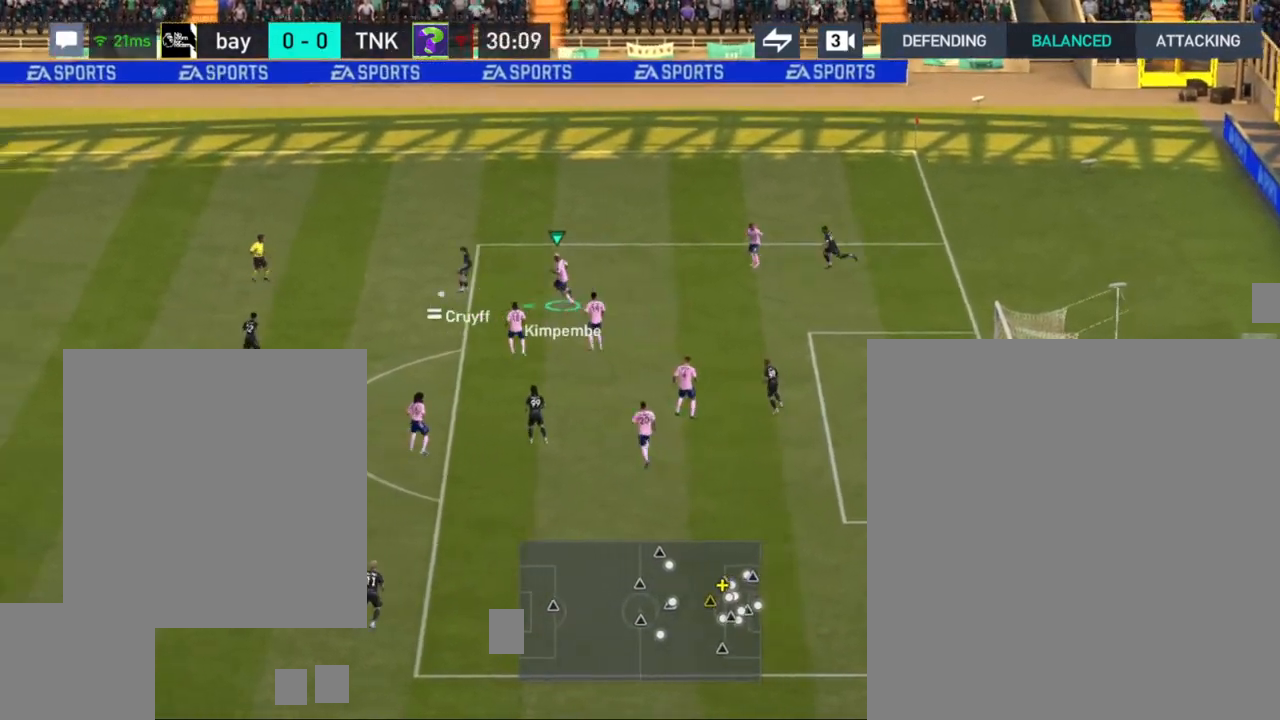
{"buttons": ["R1"], "left_stick": "down-left", "right_stick": "center", "events": [[50, "CROSS", "up"], [483, "R1", "down"]]}
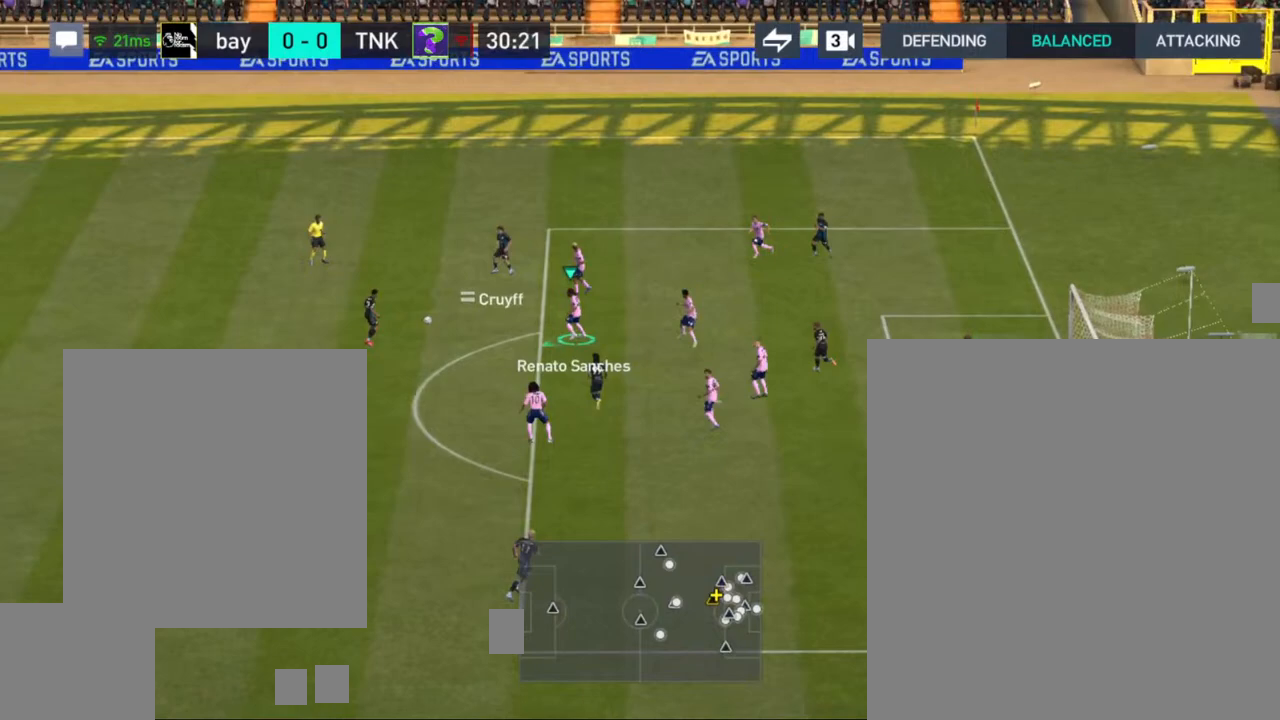
{"buttons": ["R1"], "left_stick": "down-left", "right_stick": "center", "events": []}
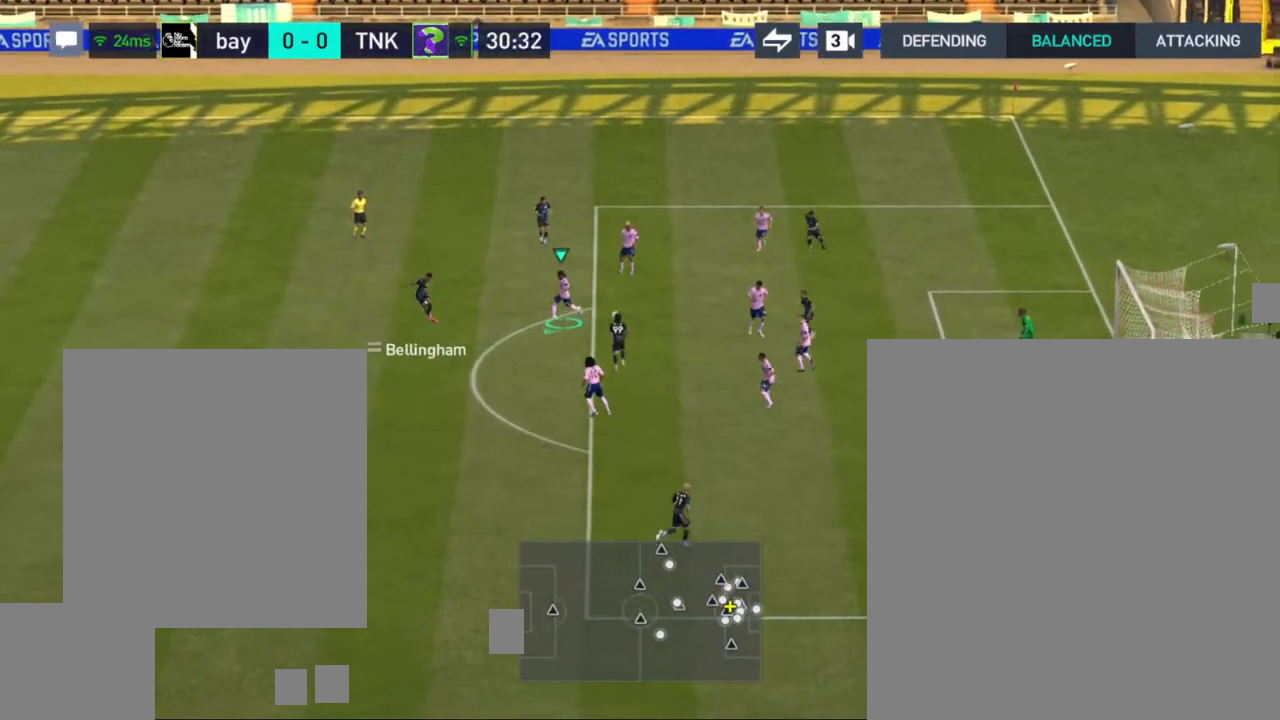
{"buttons": [], "left_stick": "down-left", "right_stick": "center", "events": [[200, "R1", "up"]]}
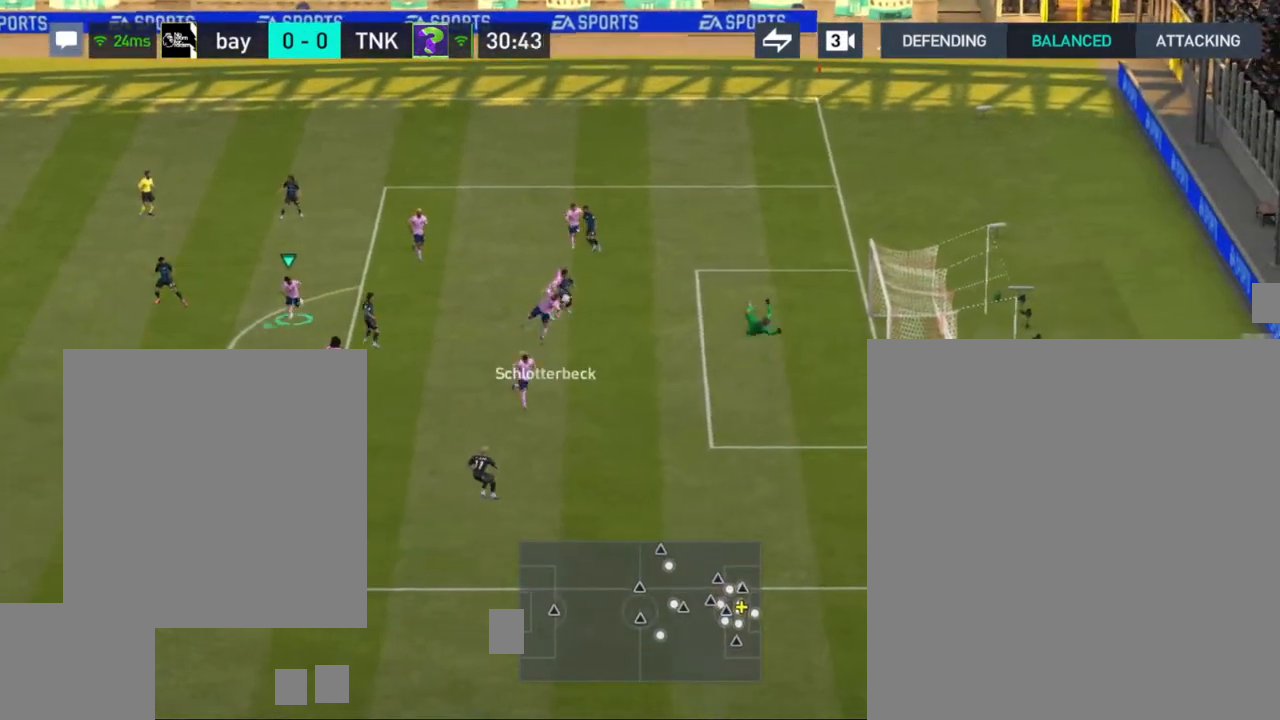
{"buttons": [], "left_stick": "down", "right_stick": "center", "events": [[417, "left_stick", "down"]]}
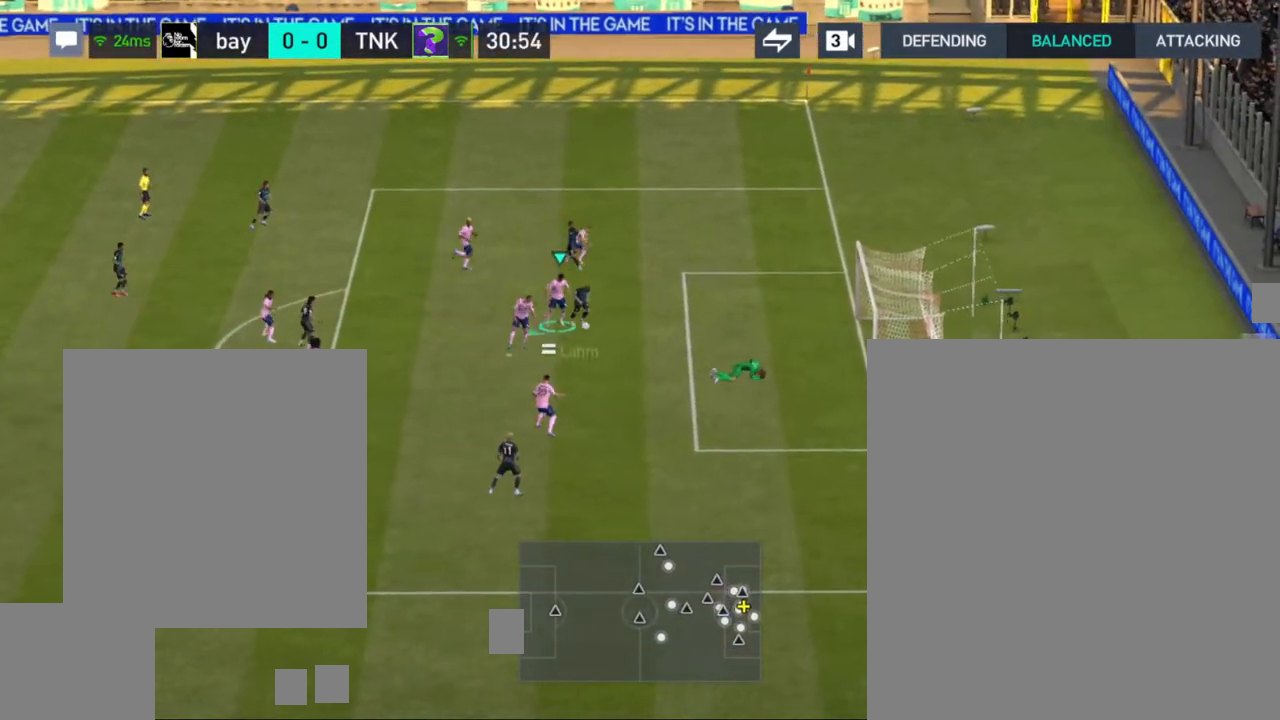
{"buttons": ["TRIANGLE"], "left_stick": "down", "right_stick": "center", "events": [[417, "TRIANGLE", "down"]]}
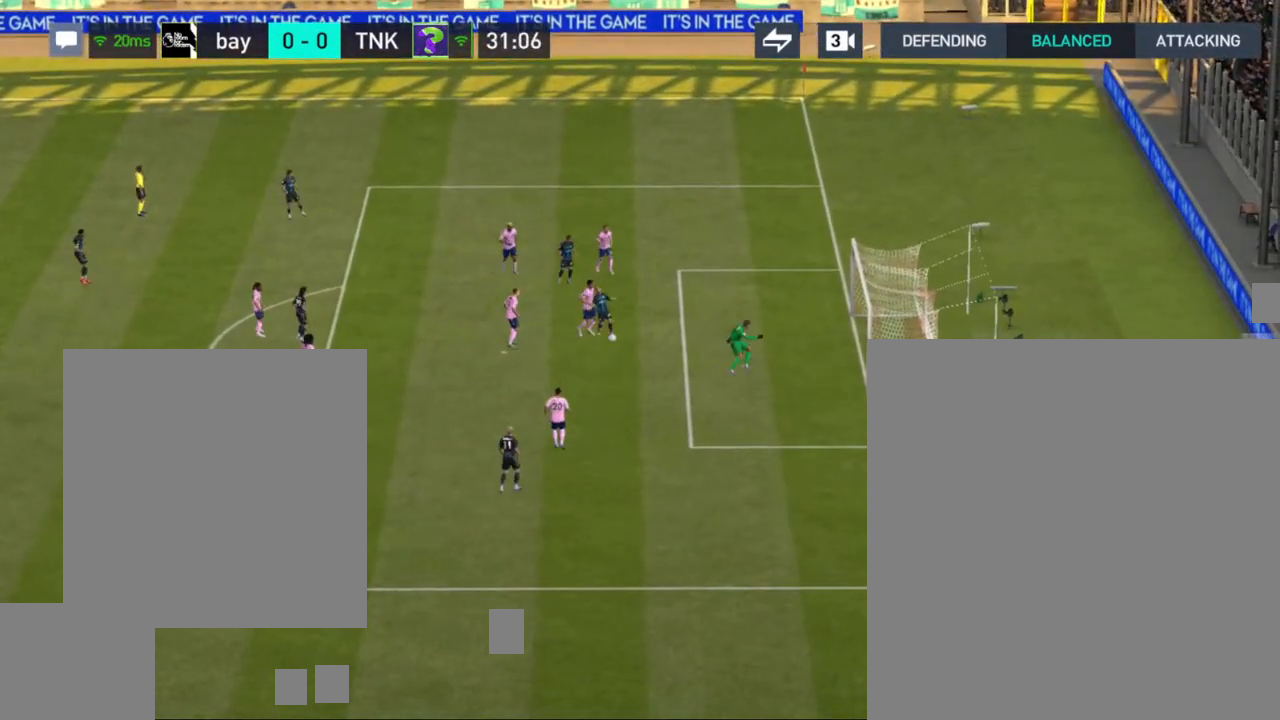
{"buttons": [], "left_stick": "down", "right_stick": "center", "events": [[17, "TRIANGLE", "up"]]}
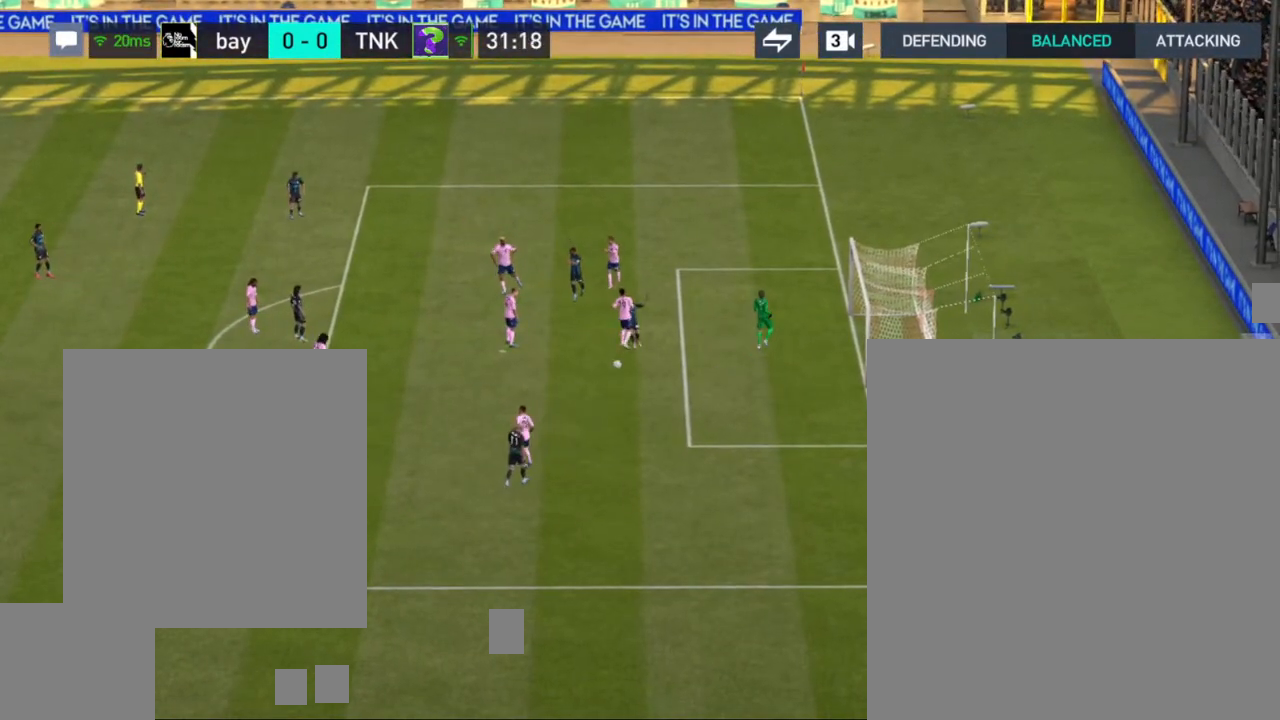
{"buttons": [], "left_stick": "center", "right_stick": "center", "events": [[50, "left_stick", "down-right"], [167, "left_stick", "center"]]}